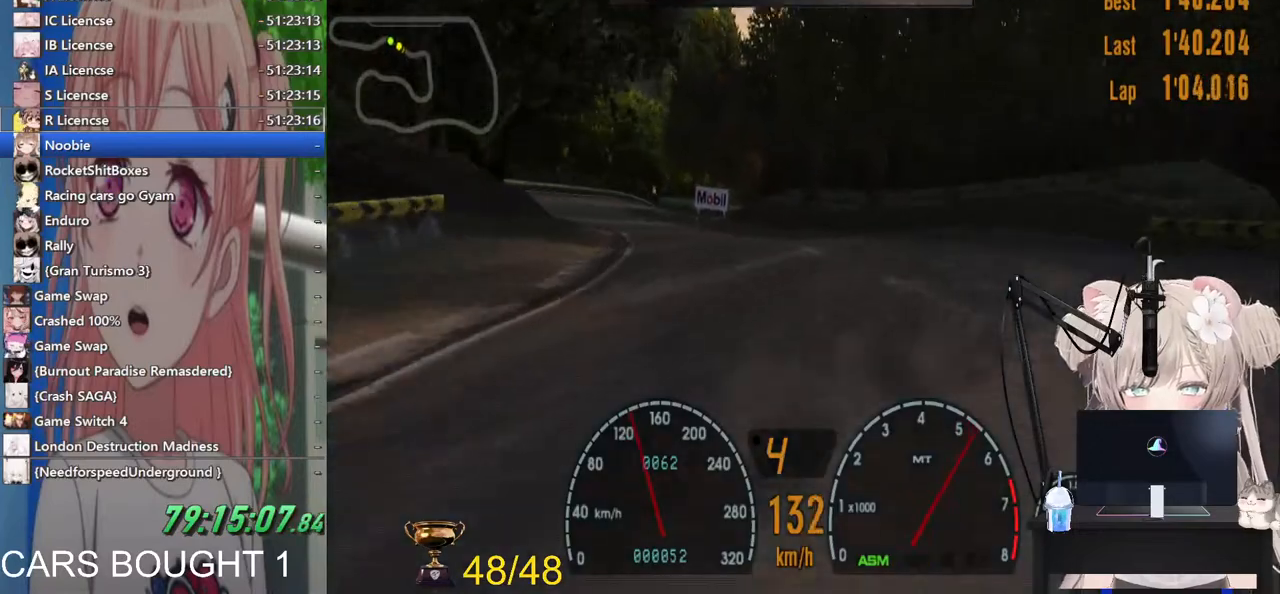
Gameplay with a controller (PlayStation layout); each line is a JSON object with the inputs held at the frame after it. "events" lists button and stick changes between this image and that frame as [ms after this image, input, new state], when the widget could be followed in between. Not read: R2.
{"buttons": [], "left_stick": "left", "right_stick": "center", "events": []}
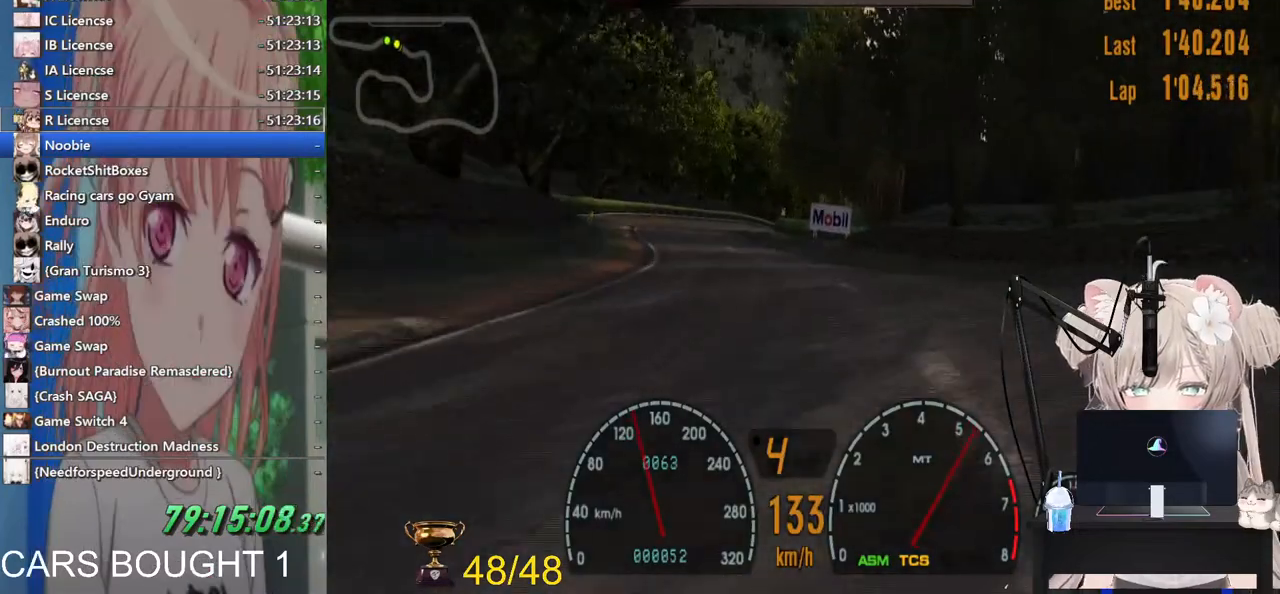
{"buttons": [], "left_stick": "center", "right_stick": "center", "events": [[450, "left_stick", "center"]]}
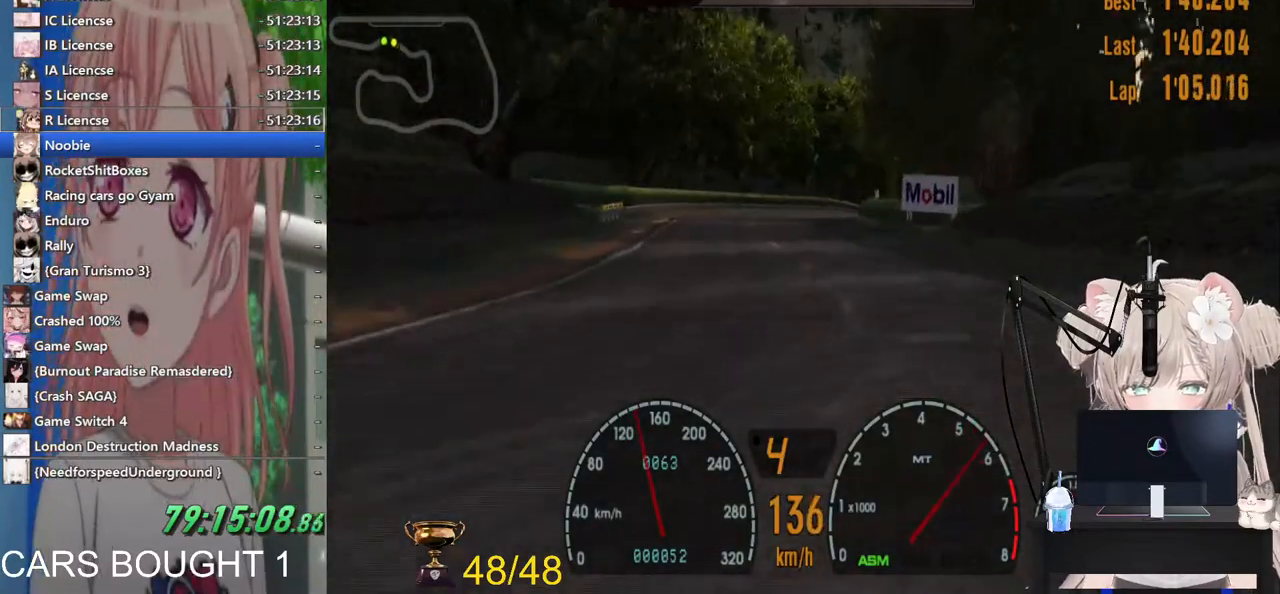
{"buttons": [], "left_stick": "center", "right_stick": "center", "events": []}
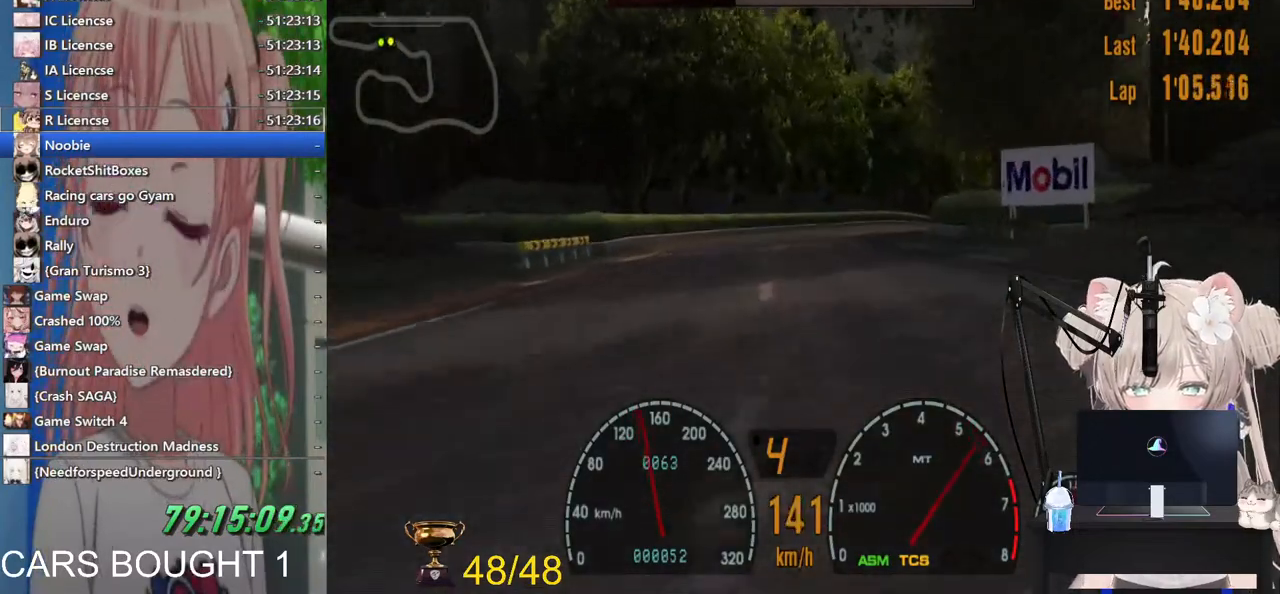
{"buttons": [], "left_stick": "center", "right_stick": "center", "events": [[217, "left_stick", "right"], [500, "left_stick", "center"]]}
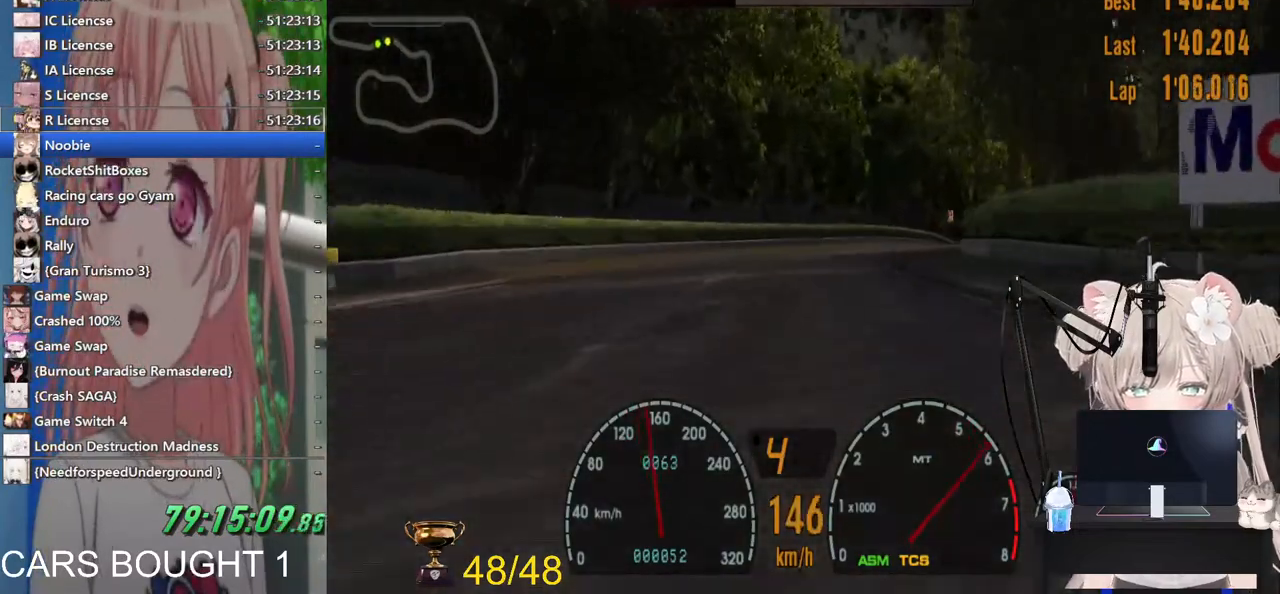
{"buttons": [], "left_stick": "center", "right_stick": "center", "events": []}
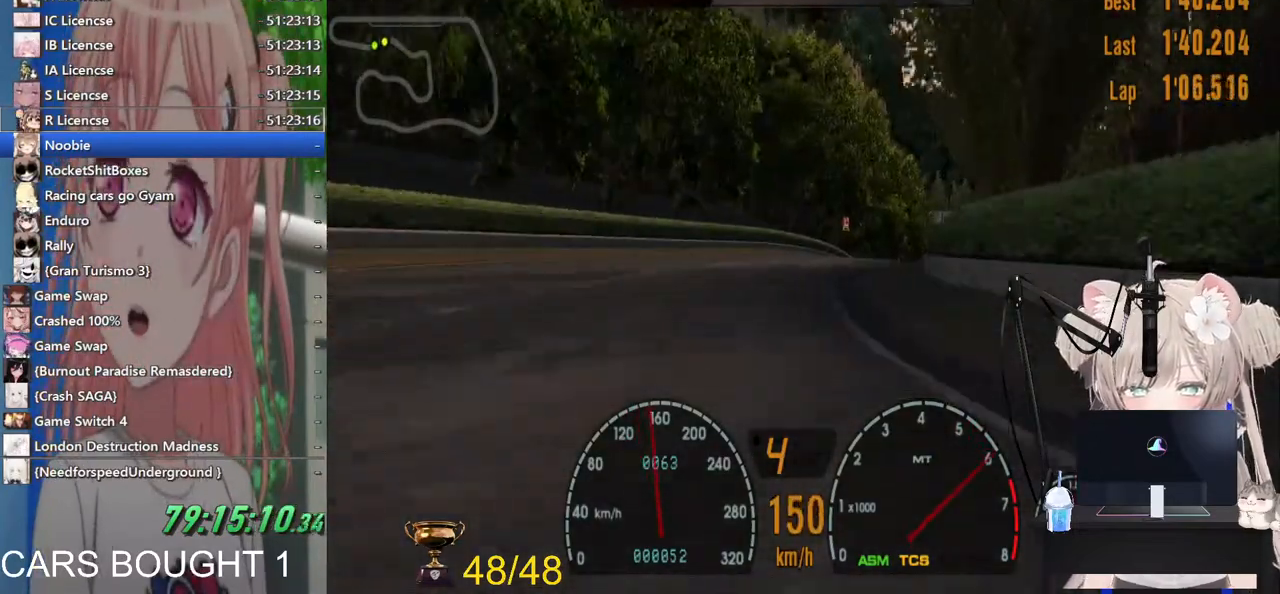
{"buttons": [], "left_stick": "right", "right_stick": "center", "events": [[217, "left_stick", "left"], [233, "R1", "down"], [367, "left_stick", "center"], [383, "R1", "up"], [467, "left_stick", "right"]]}
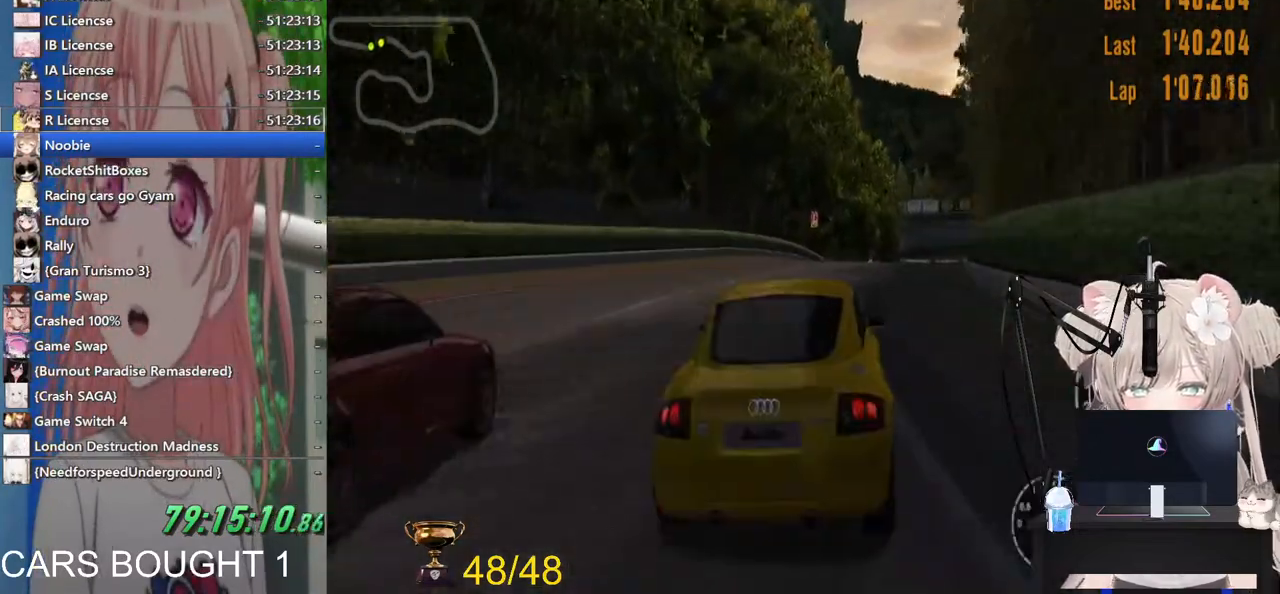
{"buttons": [], "left_stick": "center", "right_stick": "center", "events": [[83, "left_stick", "center"], [350, "left_stick", "left"], [483, "left_stick", "center"]]}
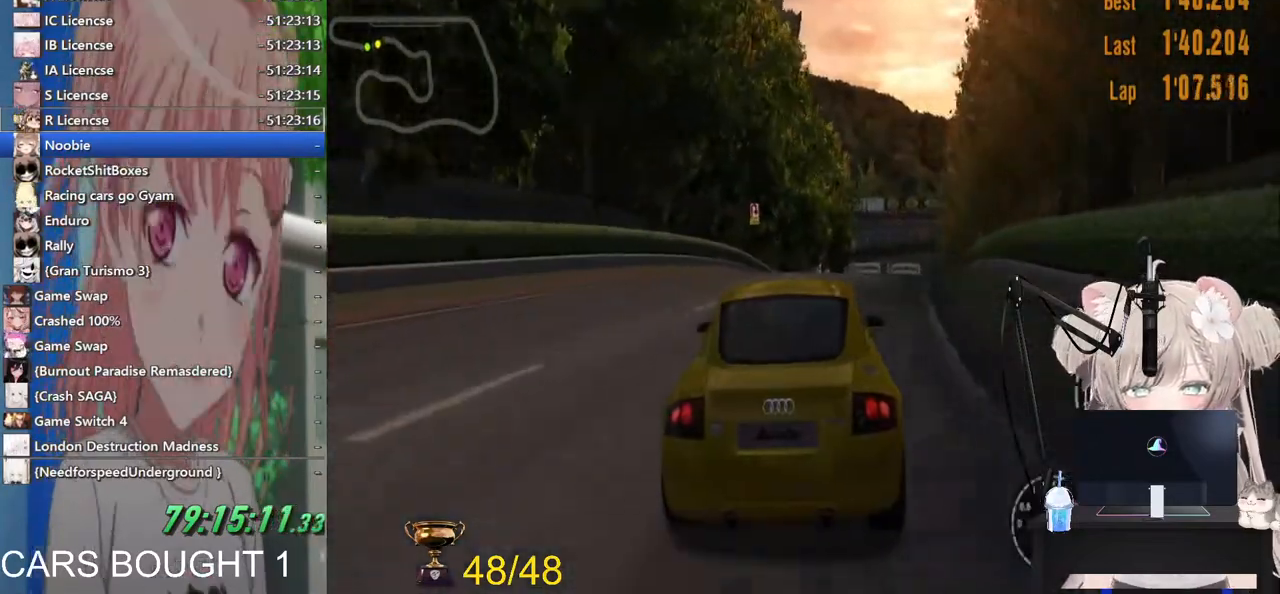
{"buttons": ["L1"], "left_stick": "center", "right_stick": "center"}
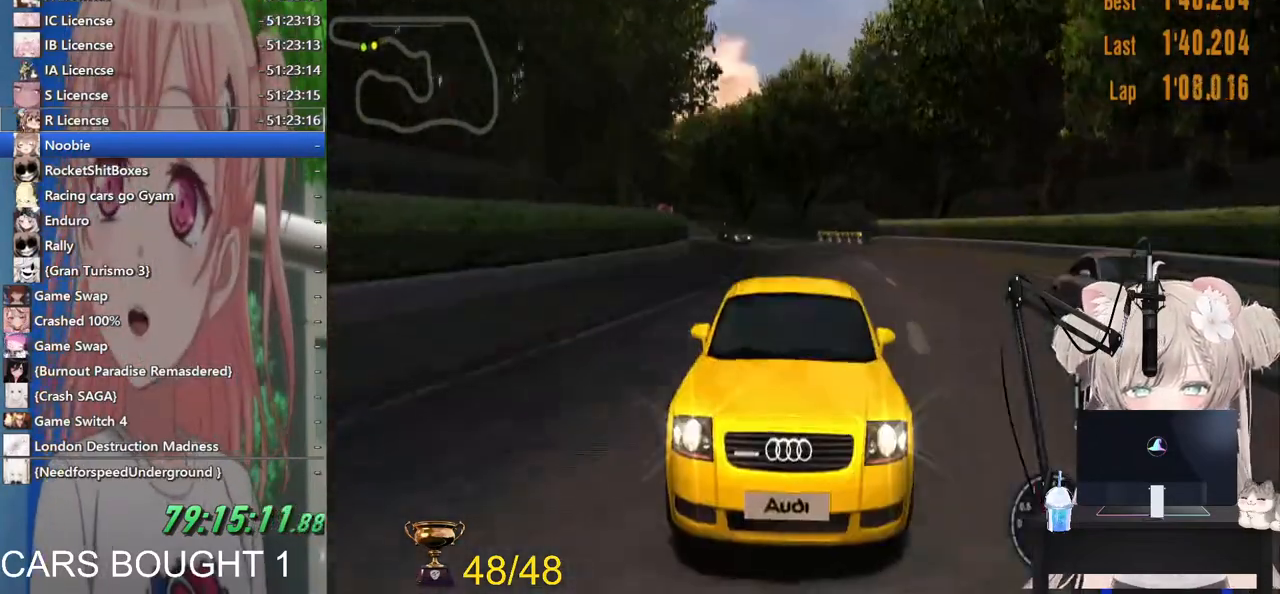
{"buttons": [], "left_stick": "center", "right_stick": "center", "events": [[467, "L1", "up"]]}
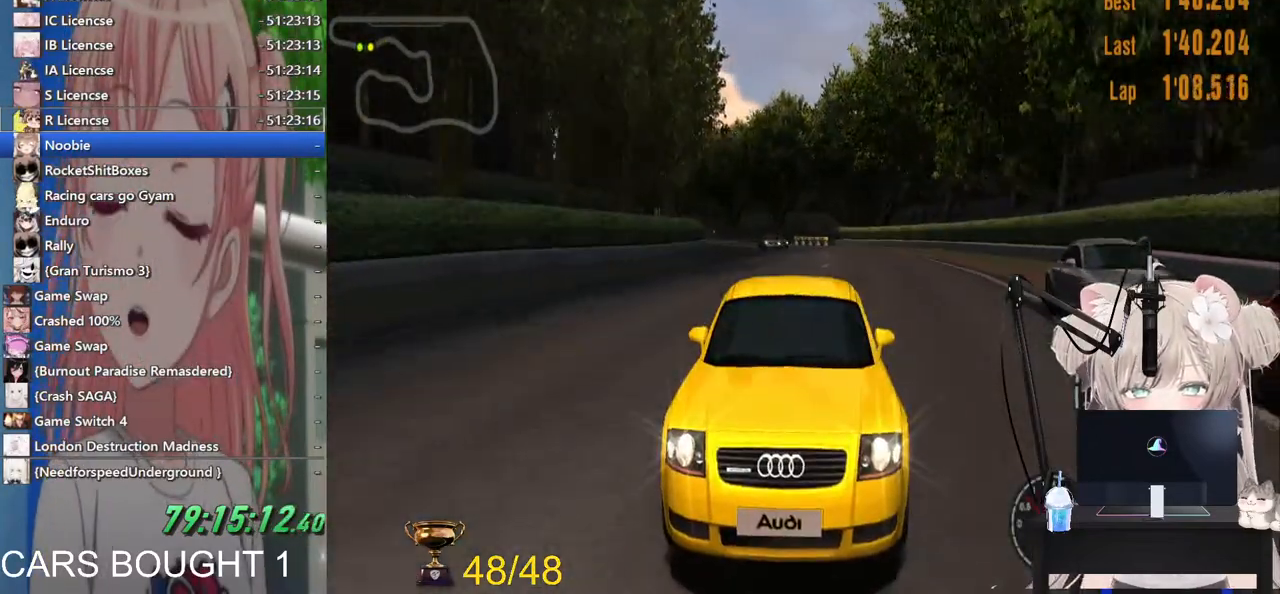
{"buttons": [], "left_stick": "center", "right_stick": "center", "events": [[267, "CROSS", "down"], [400, "CROSS", "up"]]}
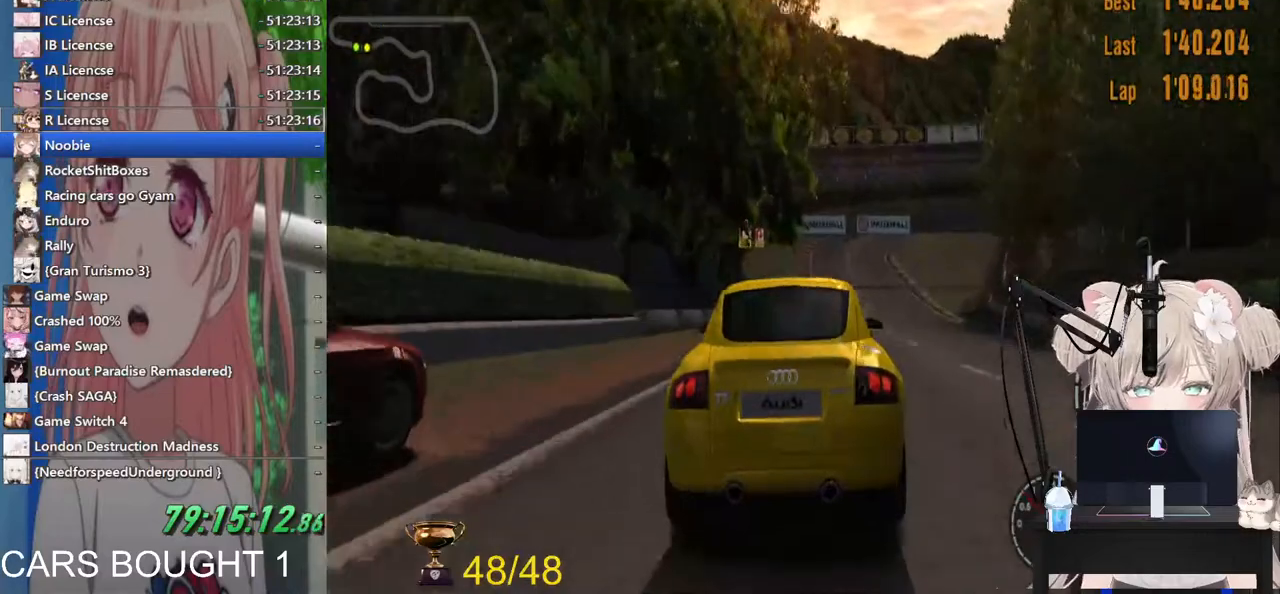
{"buttons": [], "left_stick": "center", "right_stick": "center", "events": []}
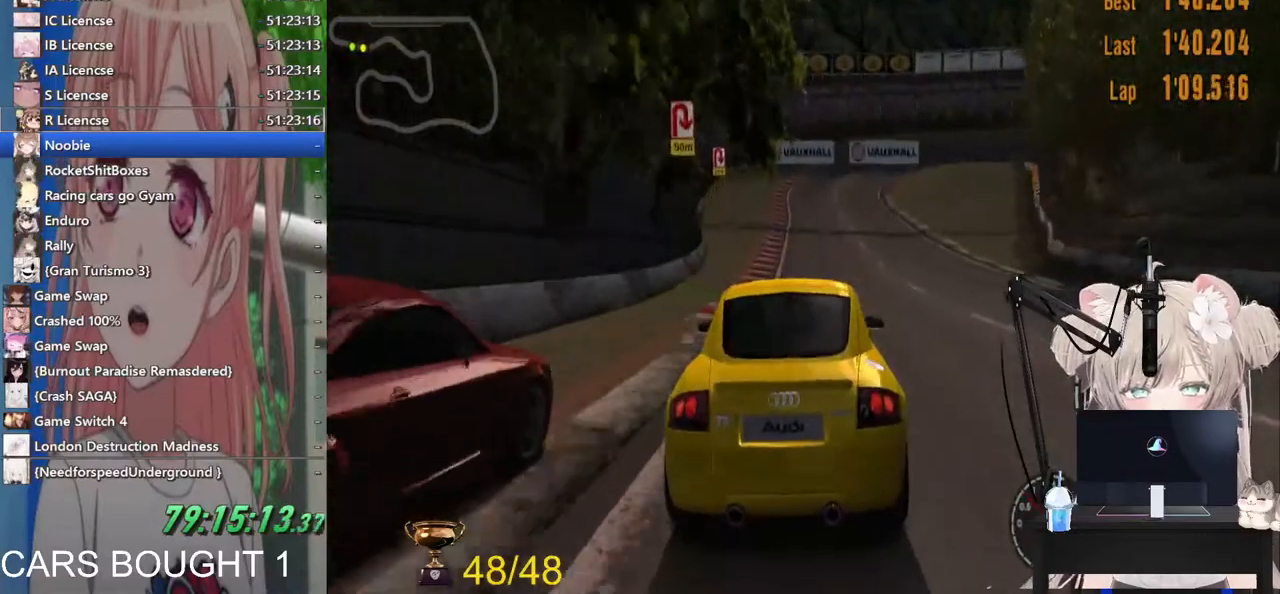
{"buttons": [], "left_stick": "center", "right_stick": "center", "events": []}
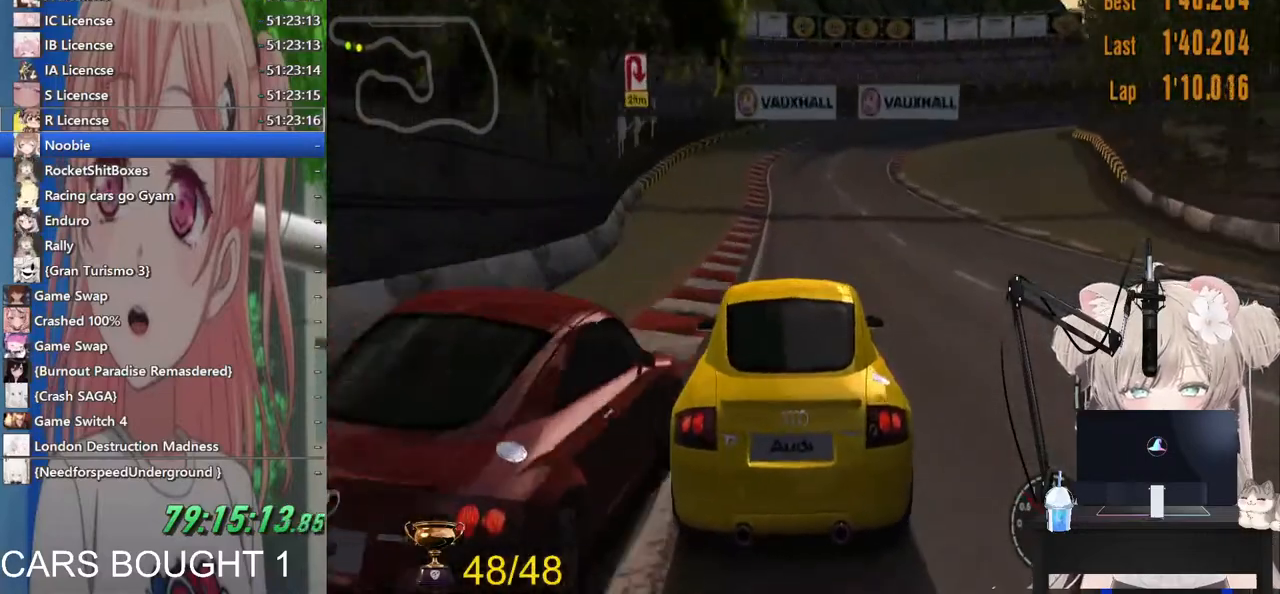
{"buttons": ["L2"], "left_stick": "right", "right_stick": "center", "events": [[367, "L2", "down"], [483, "left_stick", "right"]]}
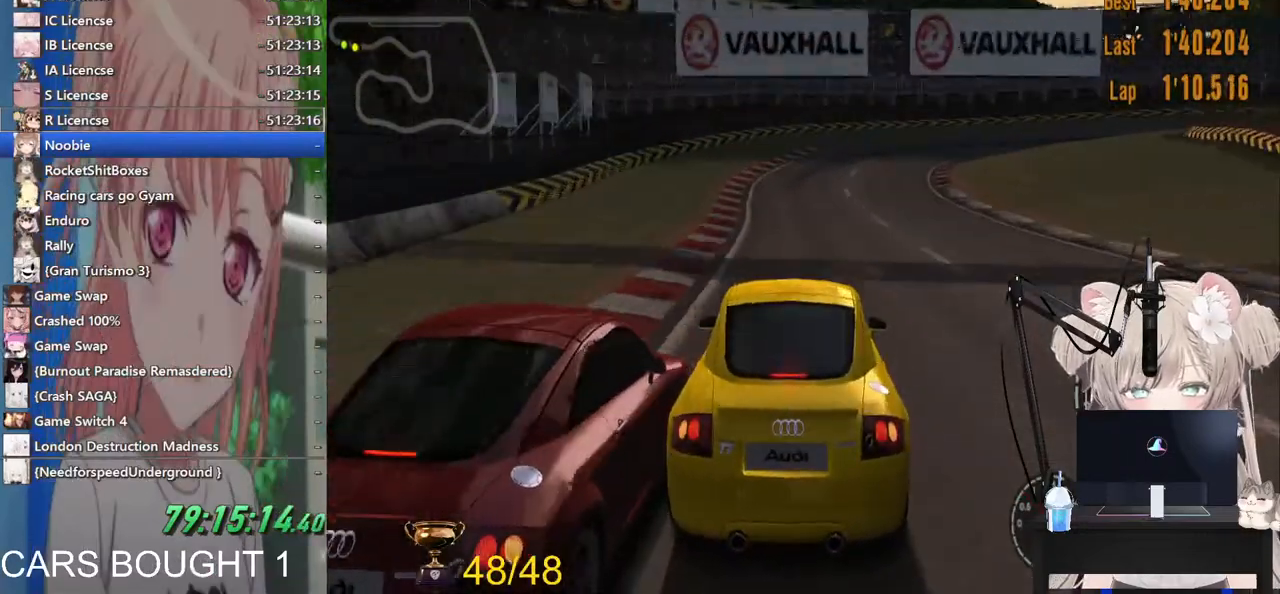
{"buttons": ["L2"], "left_stick": "right", "right_stick": "center", "events": [[133, "L2", "up"], [217, "left_stick", "center"], [267, "left_stick", "right"], [483, "L2", "down"]]}
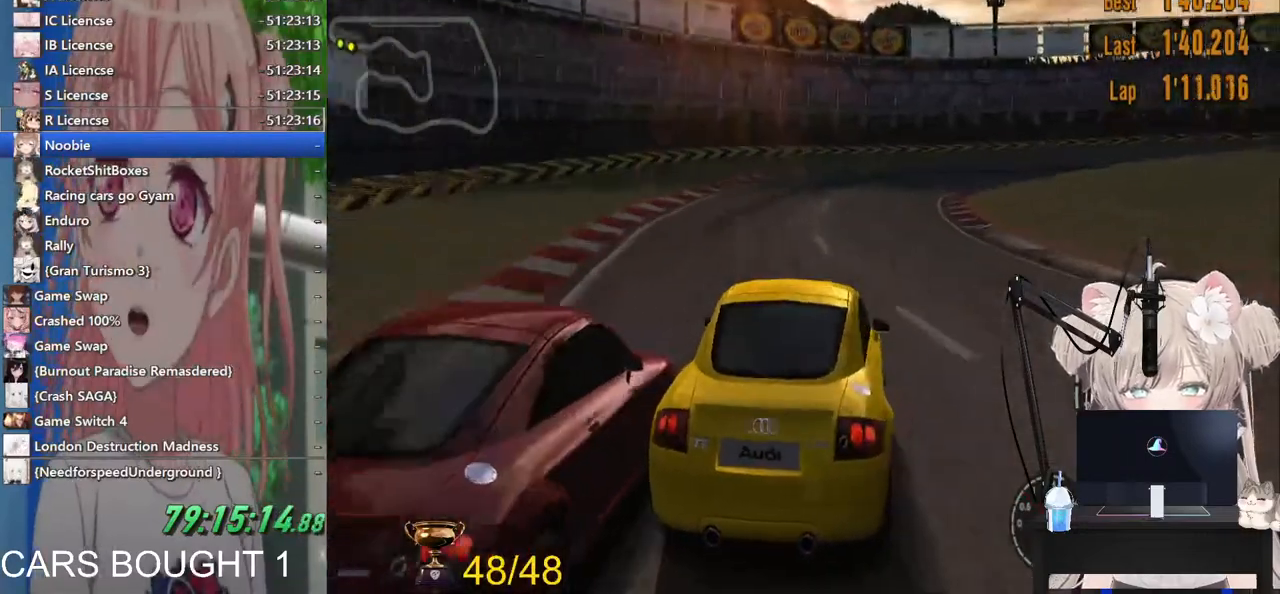
{"buttons": ["SQUARE"], "left_stick": "center", "right_stick": "center", "events": [[117, "left_stick", "center"], [167, "L2", "up"], [167, "left_stick", "left"], [267, "left_stick", "center"], [483, "SQUARE", "down"]]}
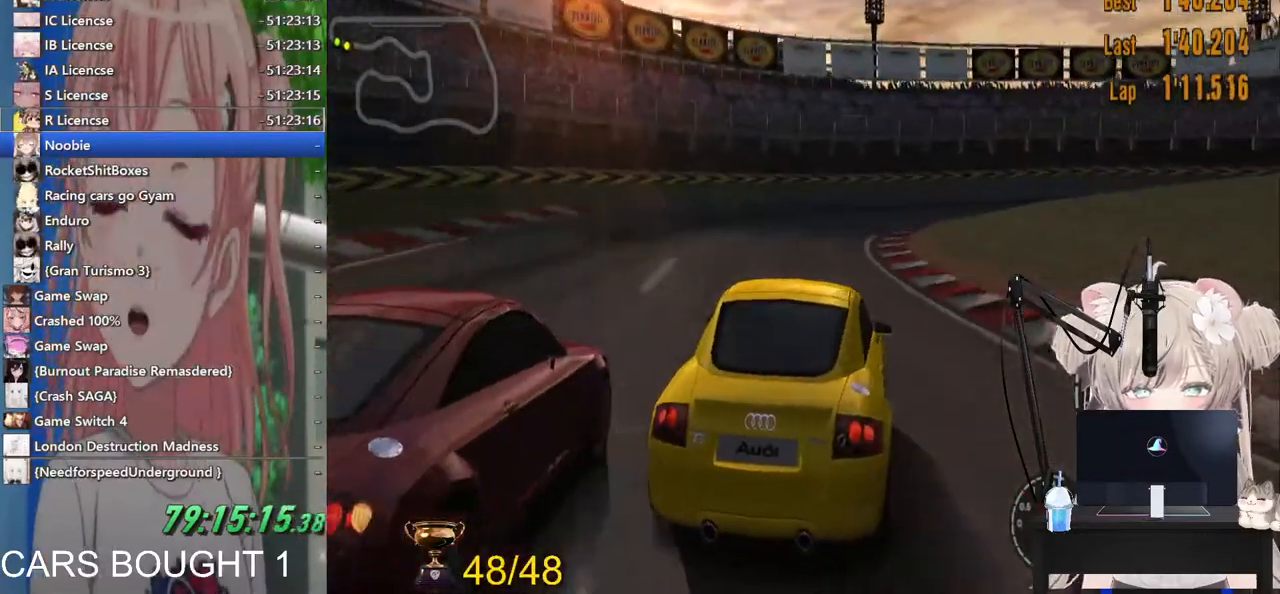
{"buttons": ["L2"], "left_stick": "right", "right_stick": "center", "events": [[133, "SQUARE", "up"], [183, "L2", "down"], [183, "left_stick", "right"]]}
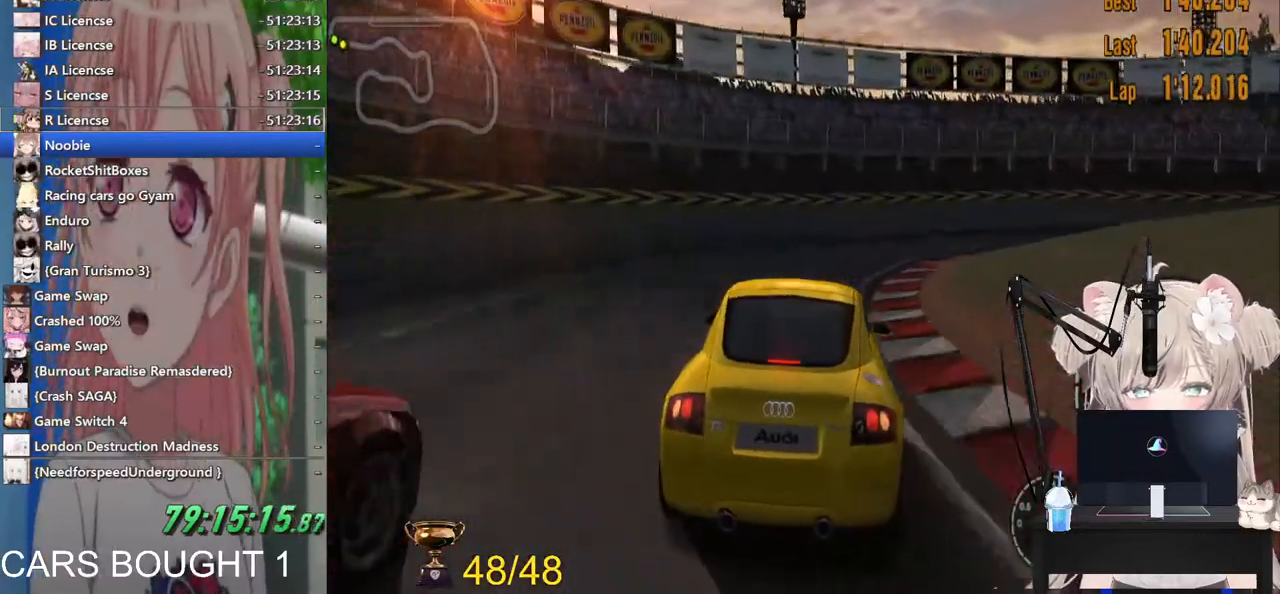
{"buttons": [], "left_stick": "right", "right_stick": "center", "events": [[133, "SQUARE", "down"], [283, "SQUARE", "up"], [400, "L2", "up"]]}
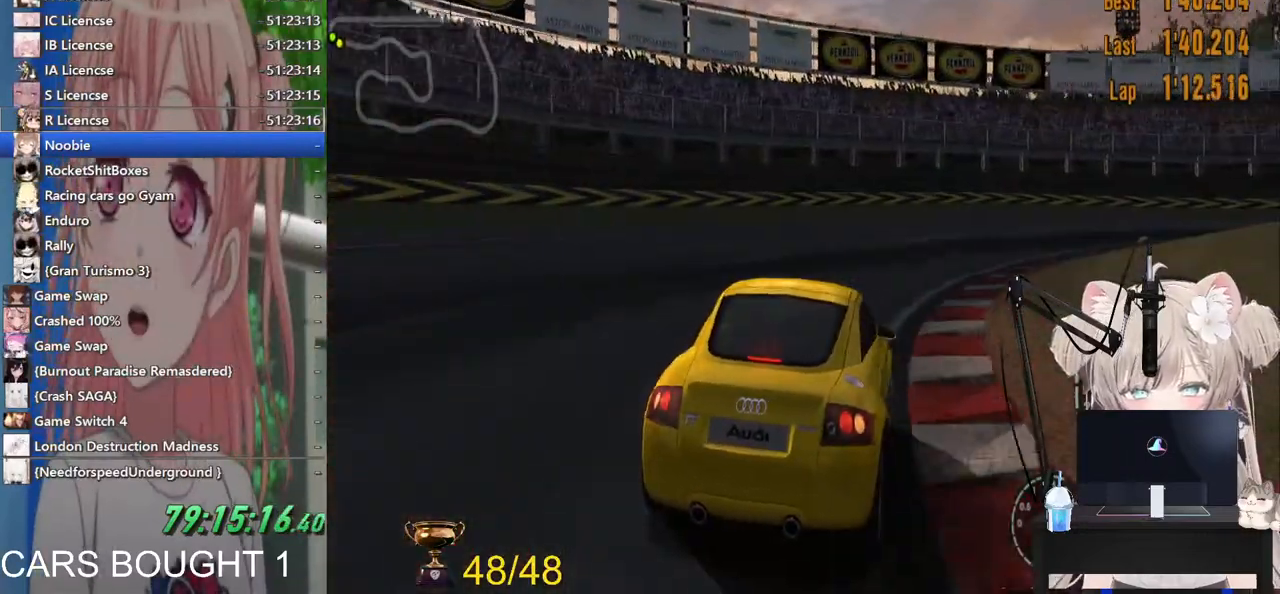
{"buttons": [], "left_stick": "right", "right_stick": "center", "events": []}
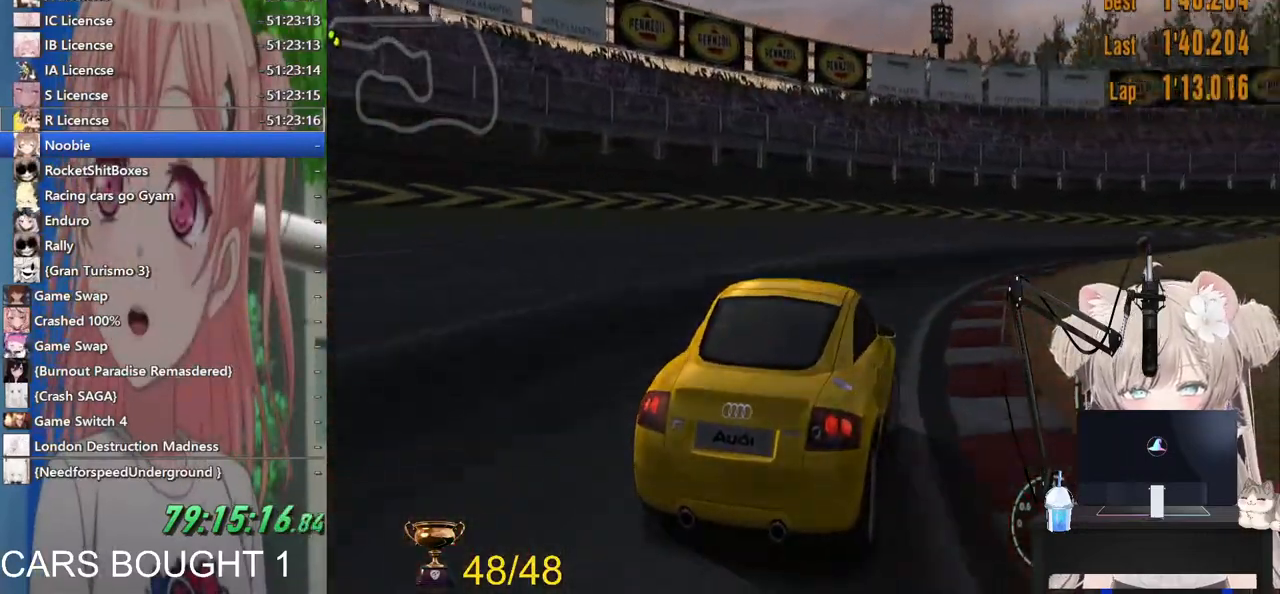
{"buttons": ["L1"], "left_stick": "right", "right_stick": "center", "events": [[467, "L1", "down"]]}
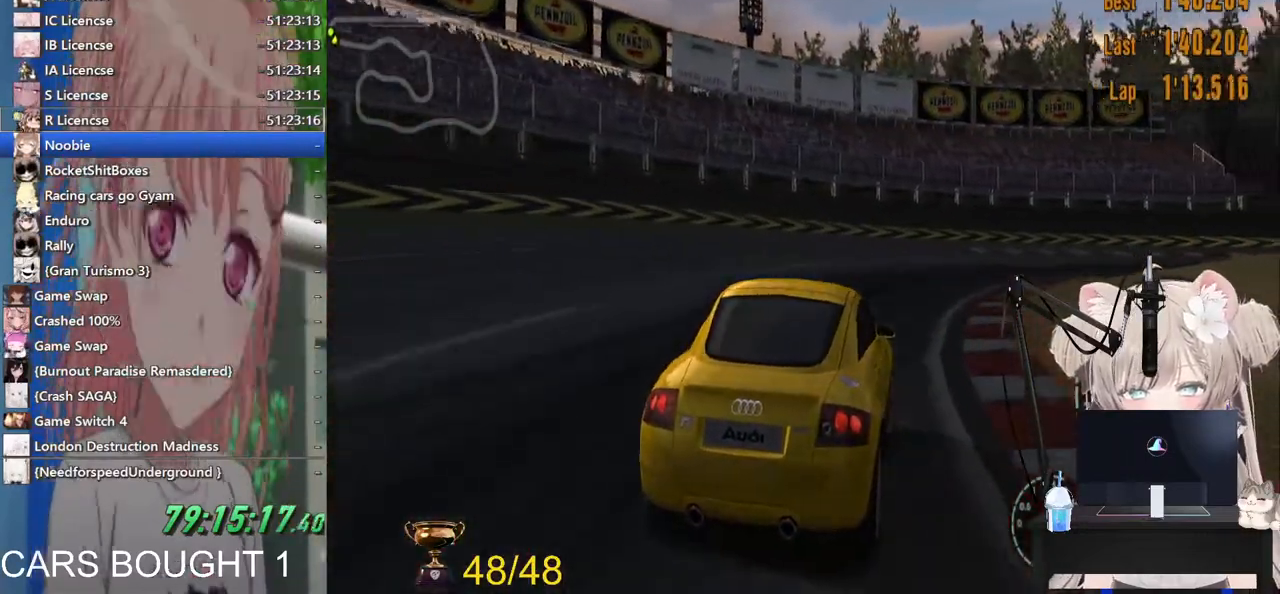
{"buttons": ["L1"], "left_stick": "right", "right_stick": "center"}
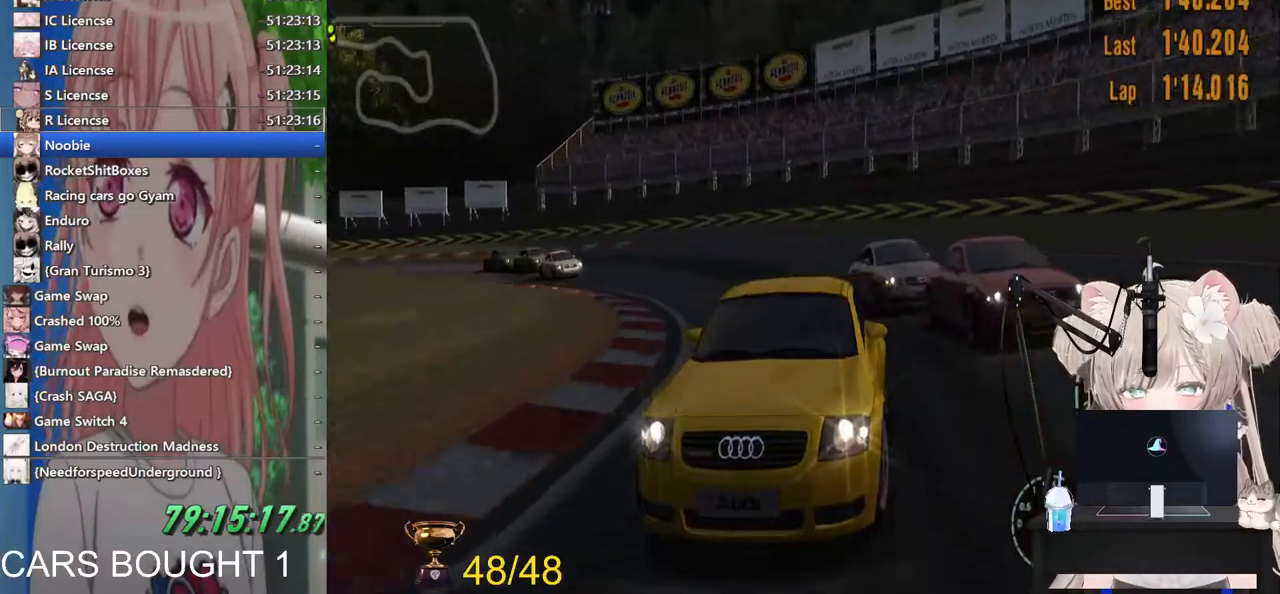
{"buttons": [], "left_stick": "right", "right_stick": "center", "events": [[117, "L1", "up"]]}
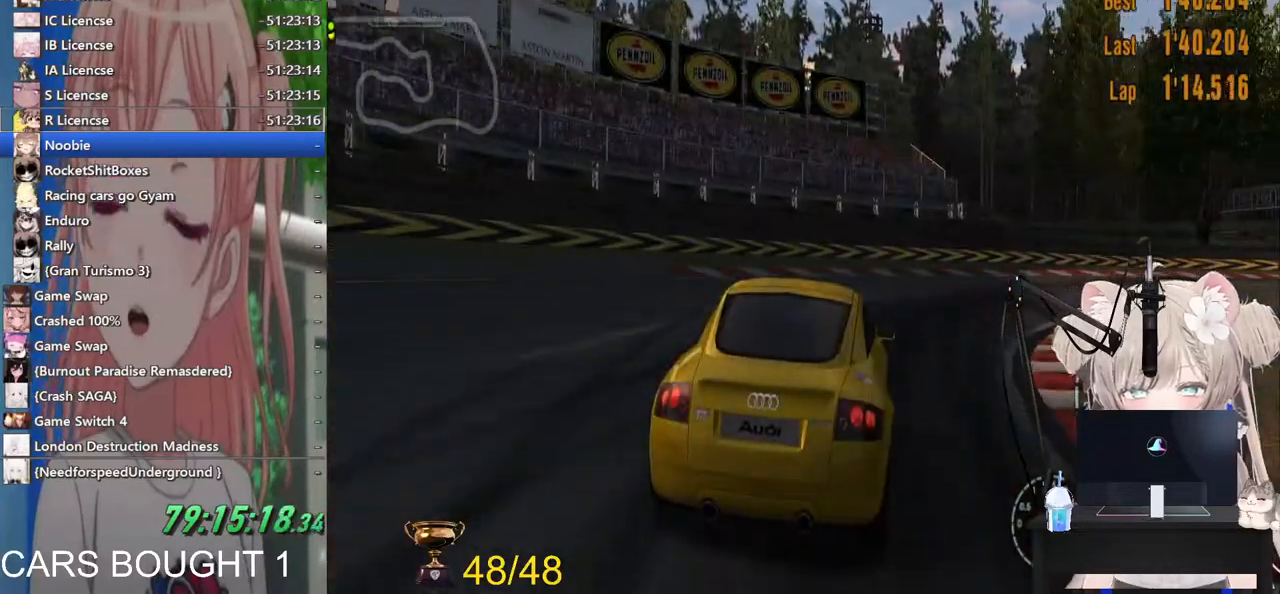
{"buttons": [], "left_stick": "right", "right_stick": "center", "events": []}
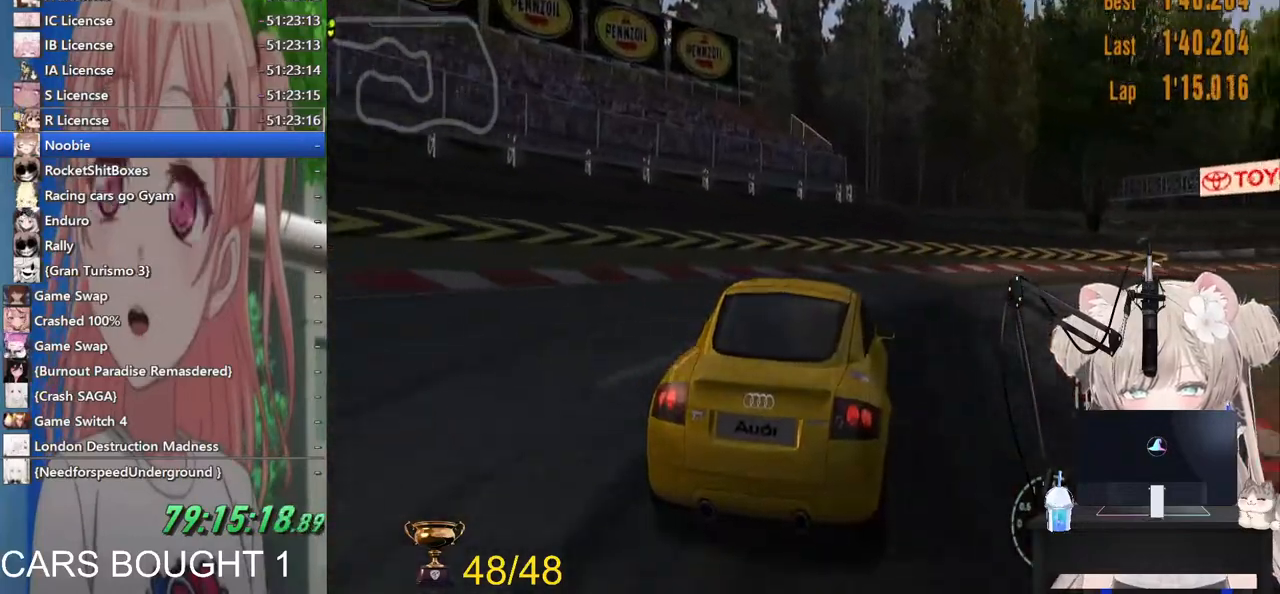
{"buttons": [], "left_stick": "right", "right_stick": "center", "events": []}
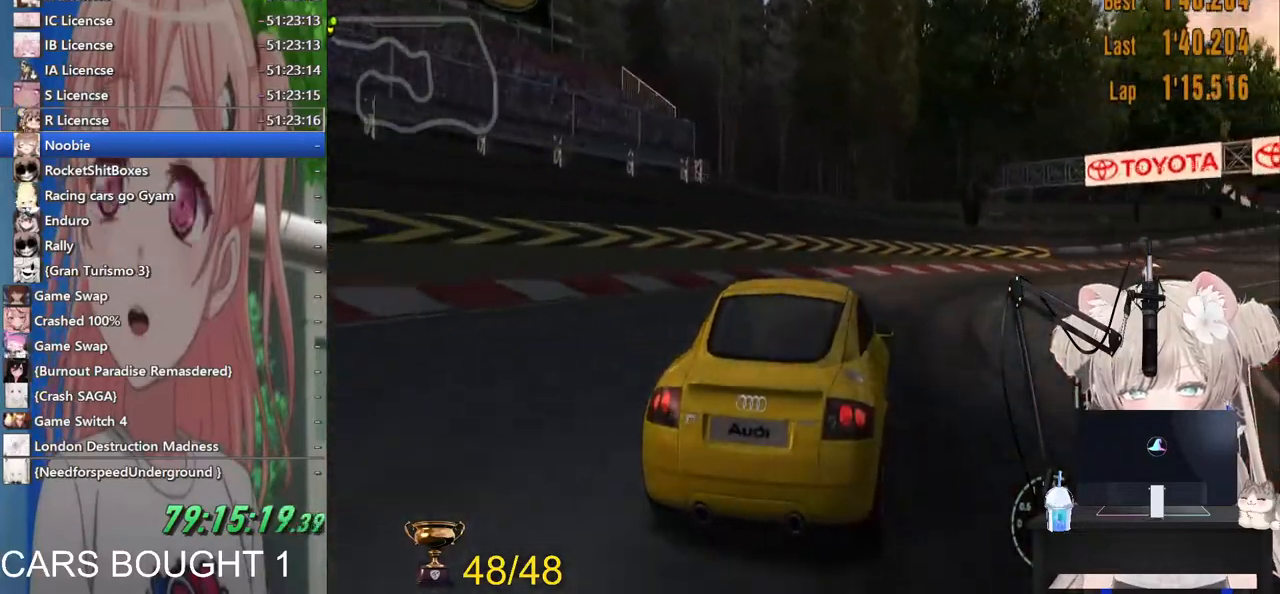
{"buttons": [], "left_stick": "right", "right_stick": "center", "events": []}
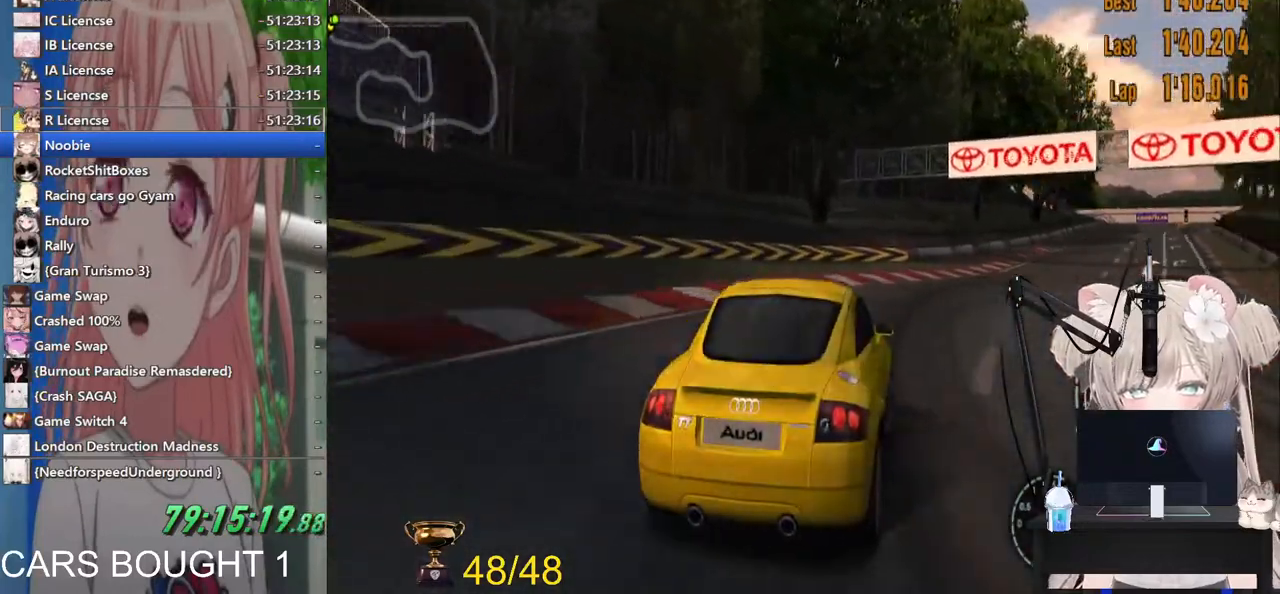
{"buttons": ["L1"], "left_stick": "left", "right_stick": "center", "events": [[50, "left_stick", "center"], [417, "L1", "down"], [433, "left_stick", "left"]]}
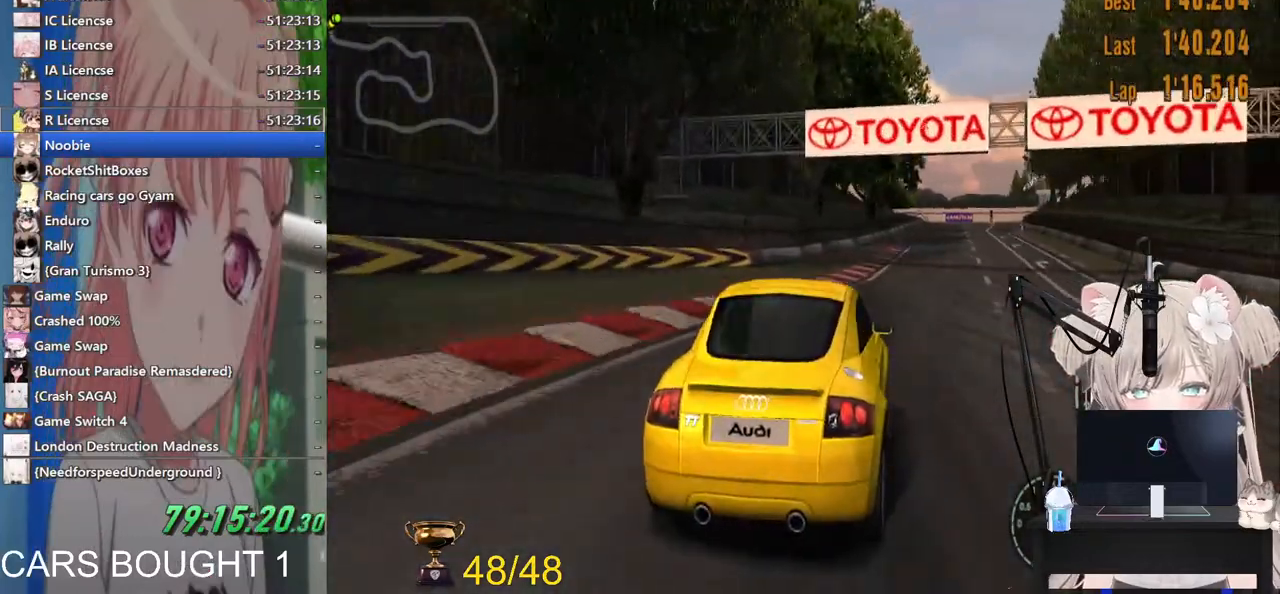
{"buttons": [], "left_stick": "center", "right_stick": "center", "events": [[67, "left_stick", "center"], [483, "L1", "up"]]}
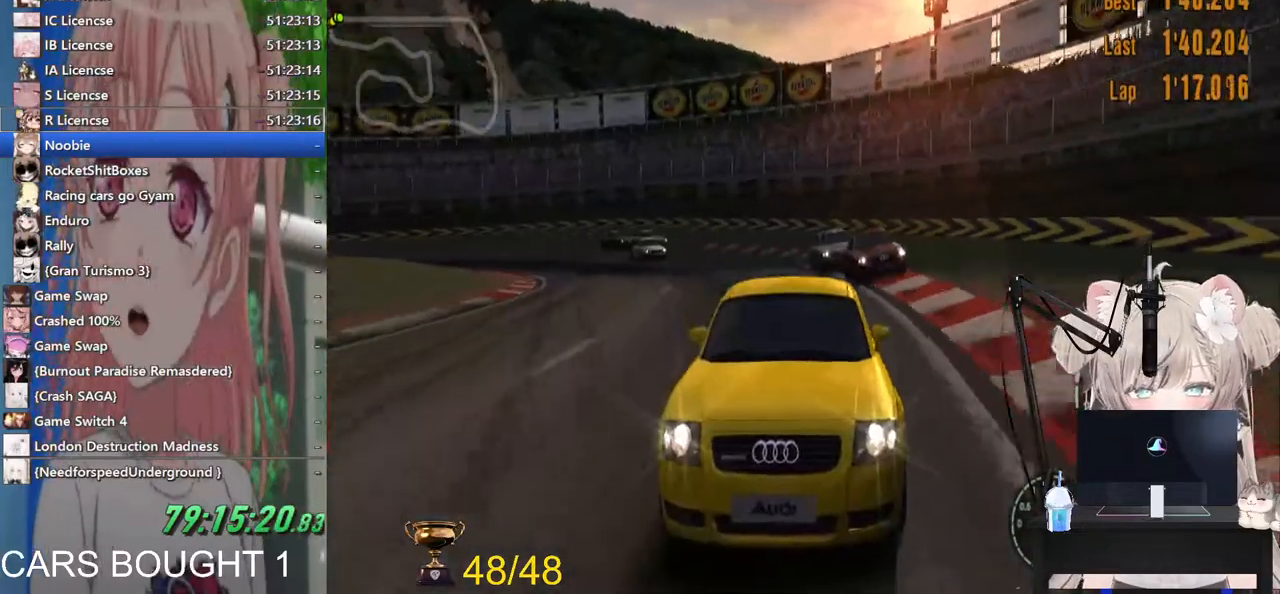
{"buttons": [], "left_stick": "center", "right_stick": "center", "events": []}
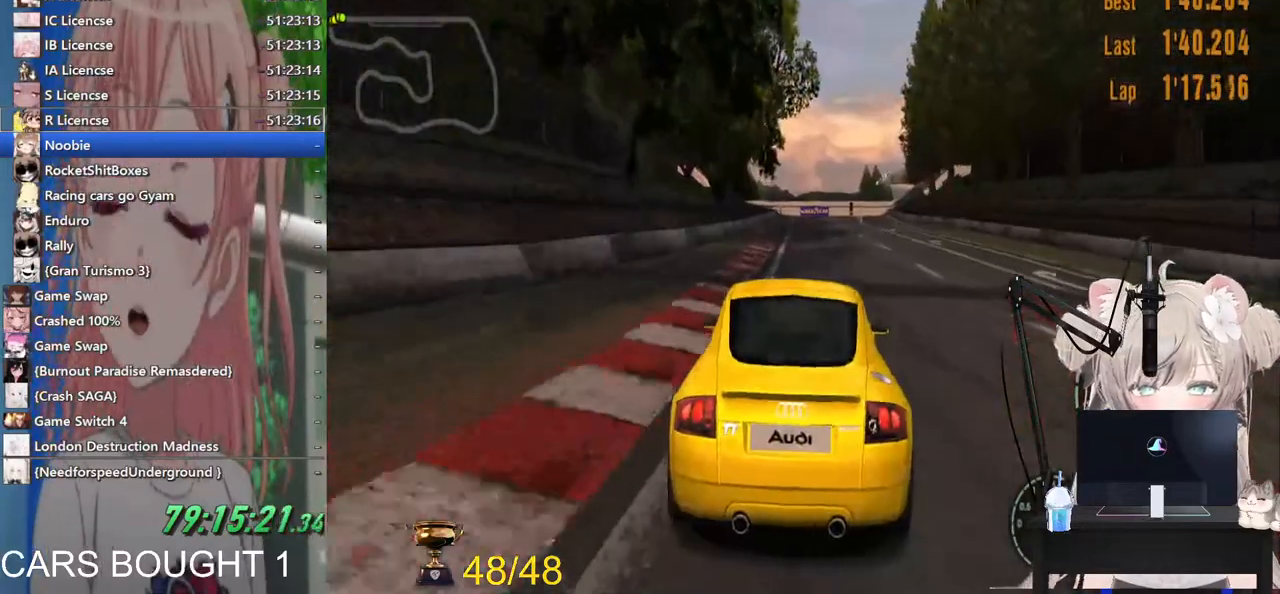
{"buttons": [], "left_stick": "center", "right_stick": "center", "events": [[383, "CROSS", "down"], [483, "CROSS", "up"]]}
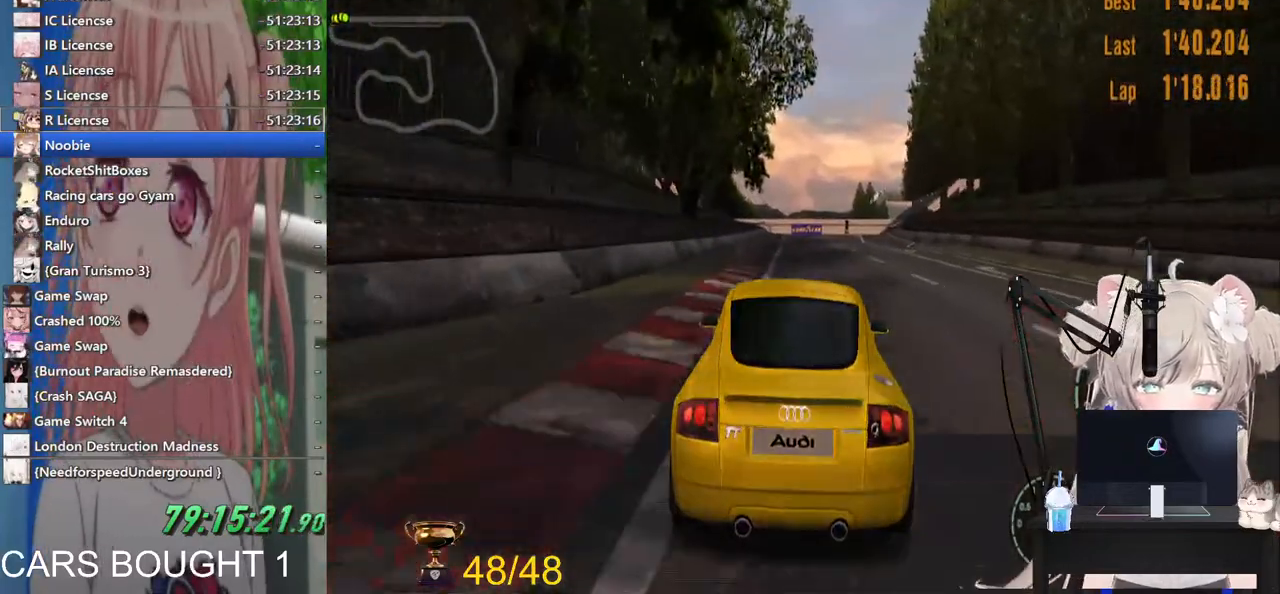
{"buttons": [], "left_stick": "center", "right_stick": "center", "events": []}